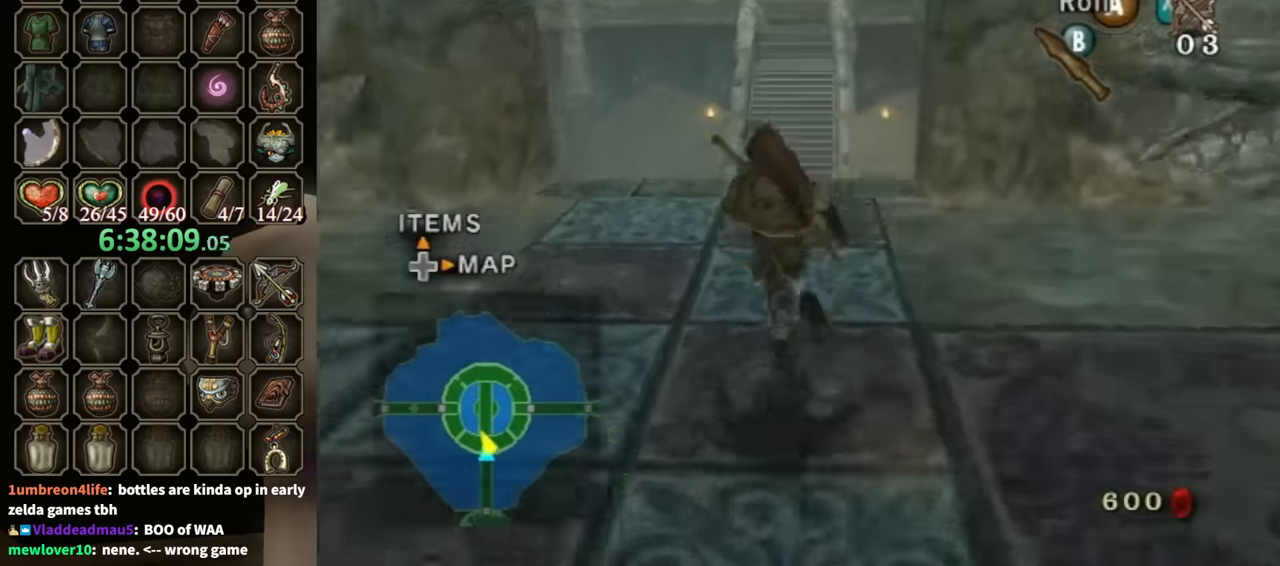
Gameplay with a controller (Nintendo layout); each line is a JSON object with the inputs held at the frame after it. "events" lists button and stick changes between this image and that frame as [ms after this image, input, new state], when the widget could be followed in between. Not read: L3 R3.
{"buttons": [], "left_stick": "center", "right_stick": "center", "events": [[233, "left_stick", "up-right"], [333, "right_stick", "left"], [367, "left_stick", "center"], [500, "right_stick", "center"]]}
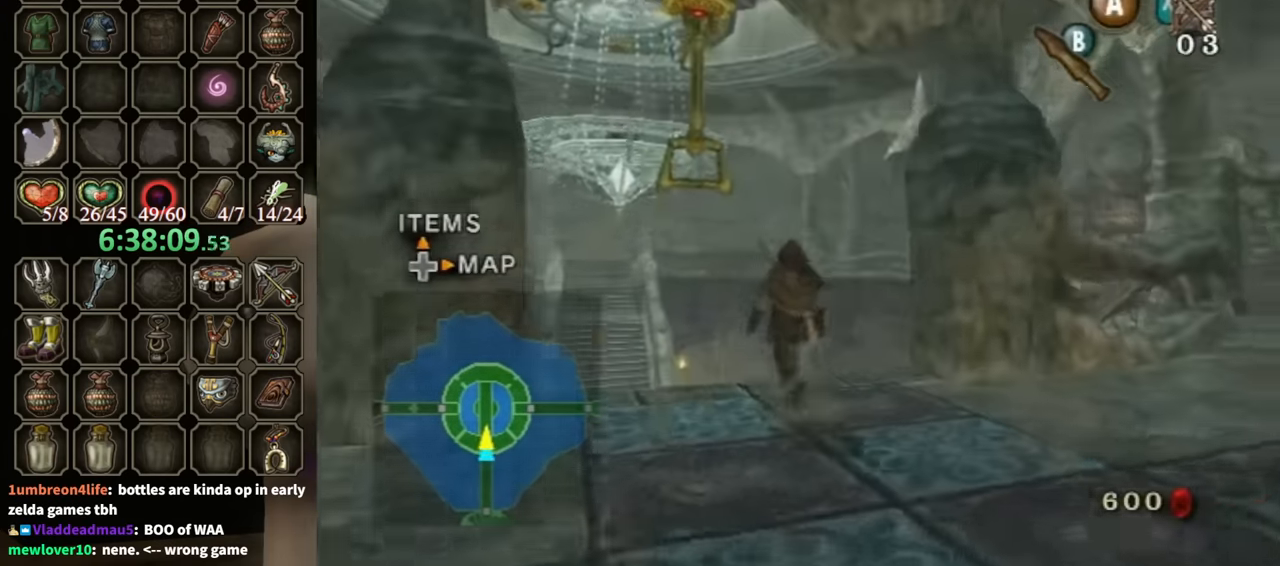
{"buttons": [], "left_stick": "center", "right_stick": "center", "events": []}
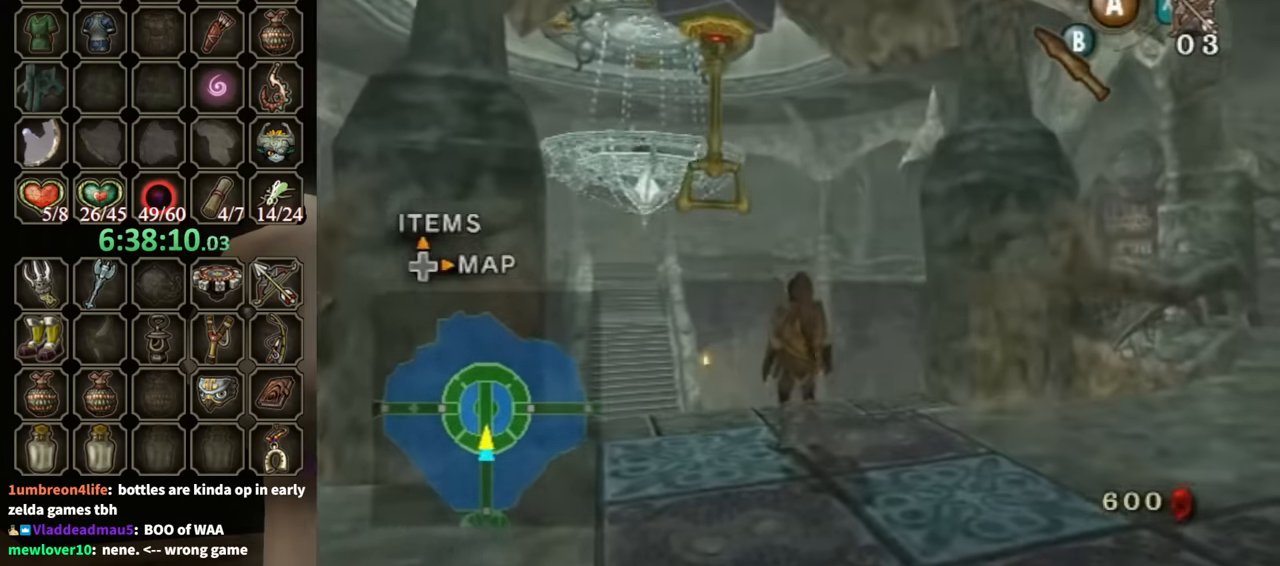
{"buttons": ["L1"], "left_stick": "center", "right_stick": "center", "events": [[233, "left_stick", "up-right"], [433, "L1", "down"], [467, "left_stick", "center"]]}
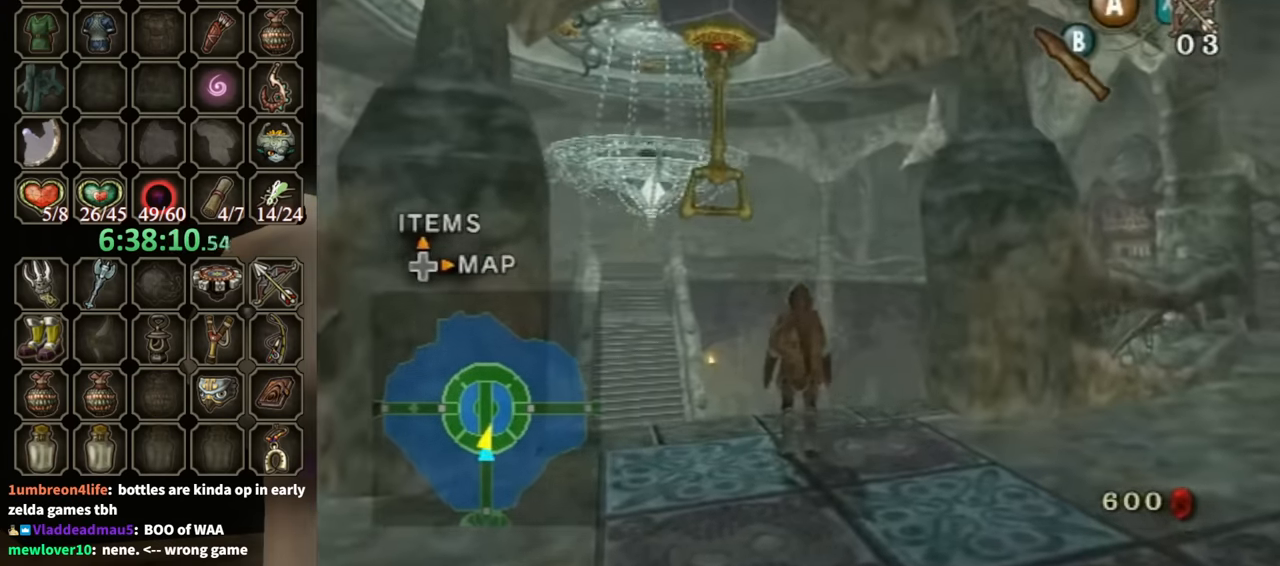
{"buttons": [], "left_stick": "center", "right_stick": "up", "events": [[133, "L1", "up"], [233, "left_stick", "up-right"], [333, "left_stick", "up"], [467, "left_stick", "center"], [500, "right_stick", "up"]]}
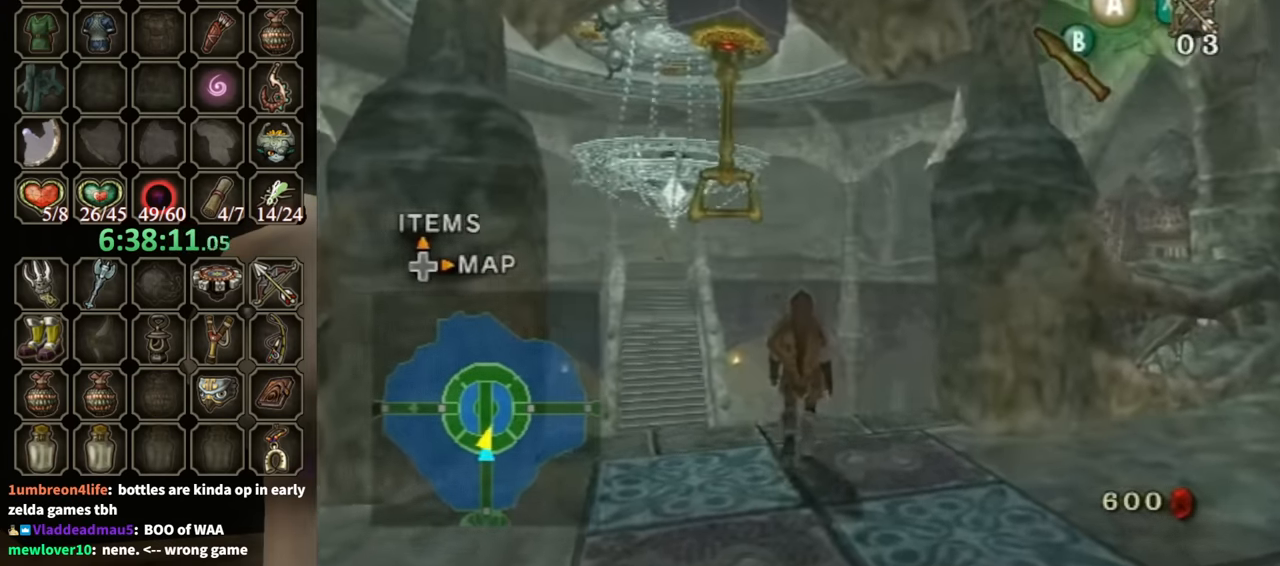
{"buttons": [], "left_stick": "up", "right_stick": "center", "events": [[167, "right_stick", "center"], [233, "left_stick", "up"]]}
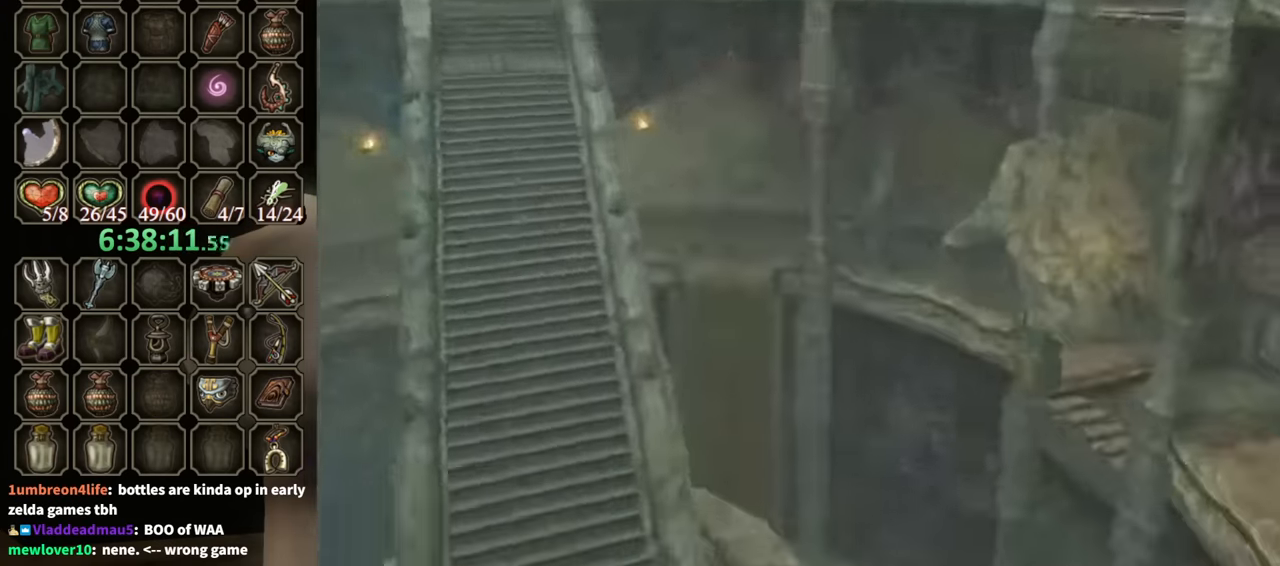
{"buttons": [], "left_stick": "center", "right_stick": "center", "events": [[467, "left_stick", "center"]]}
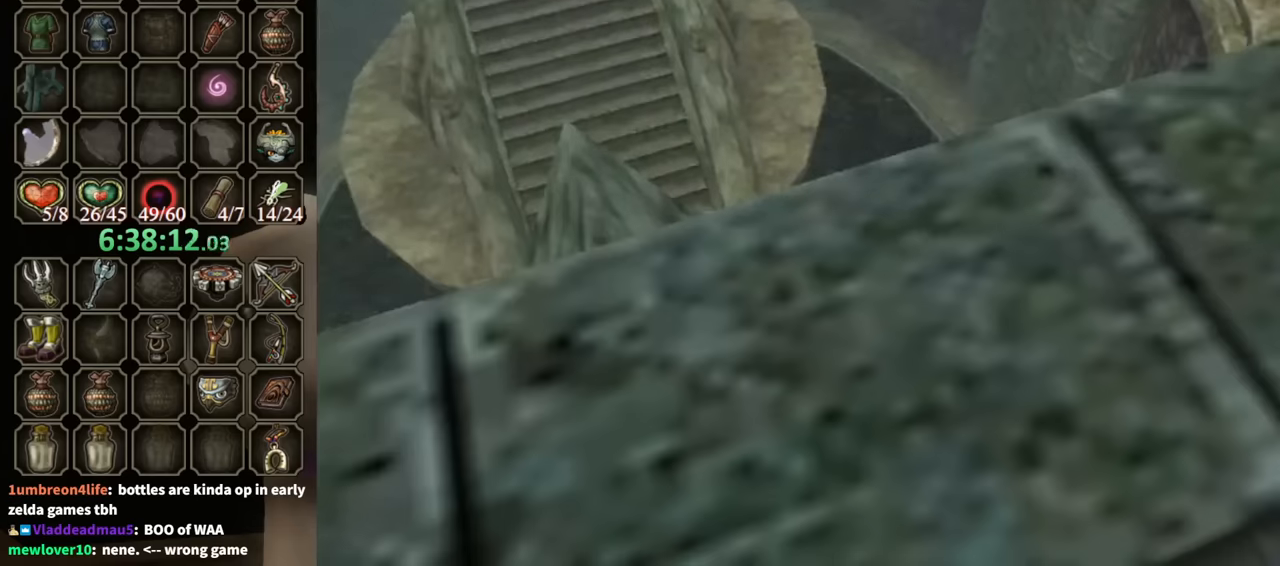
{"buttons": [], "left_stick": "center", "right_stick": "center", "events": []}
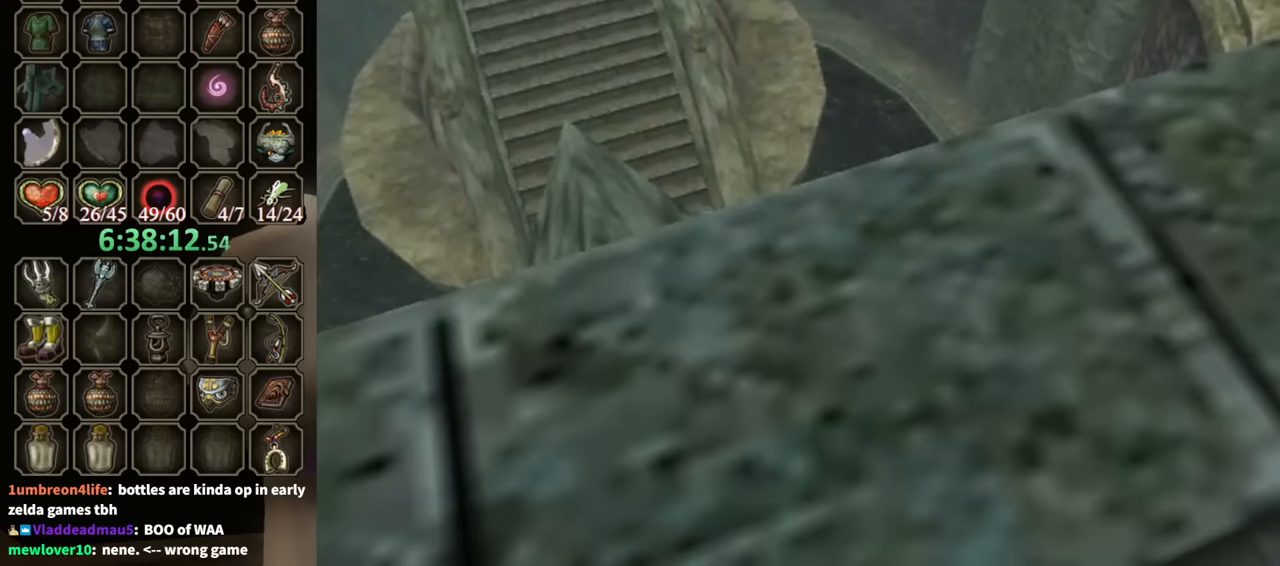
{"buttons": [], "left_stick": "center", "right_stick": "center", "events": []}
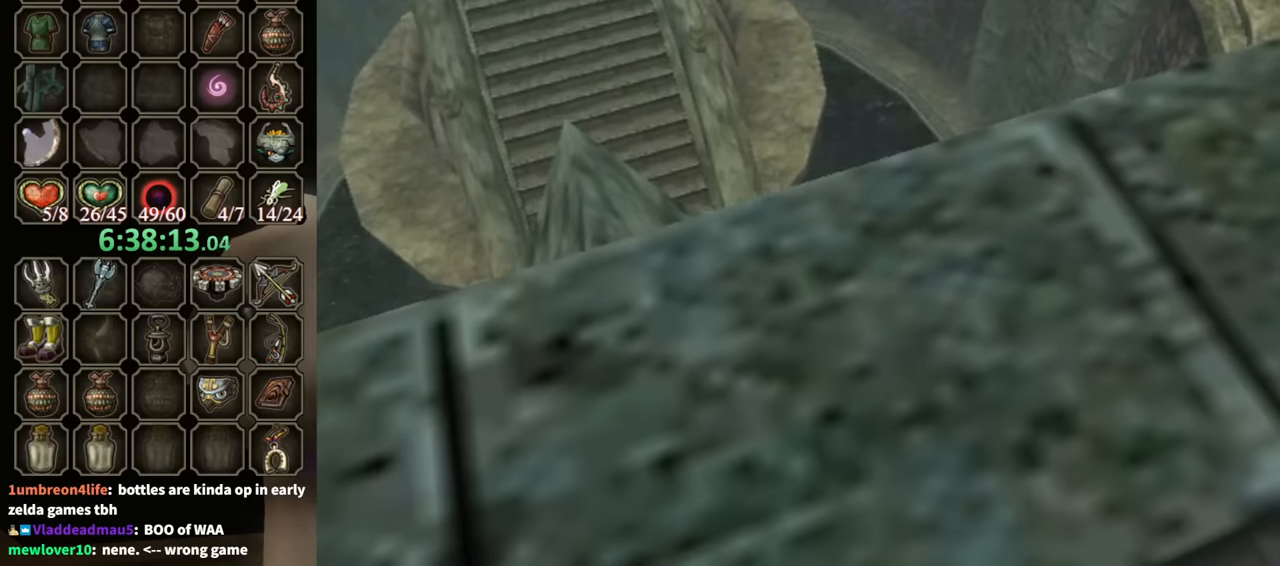
{"buttons": [], "left_stick": "center", "right_stick": "center", "events": []}
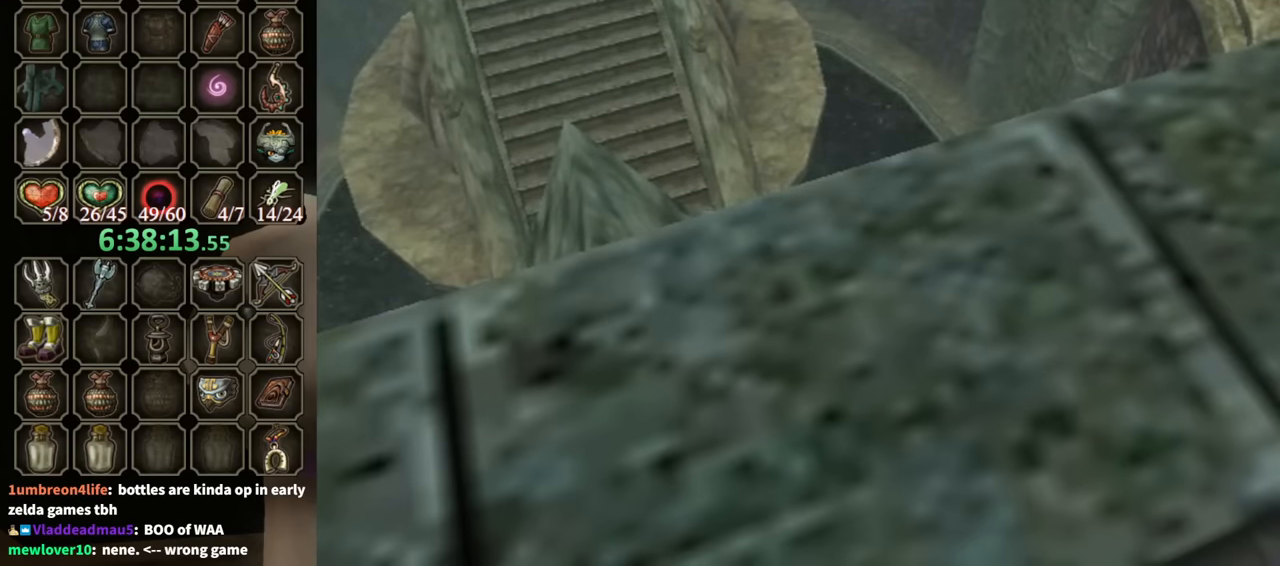
{"buttons": [], "left_stick": "down-left", "right_stick": "center", "events": [[233, "left_stick", "down-left"]]}
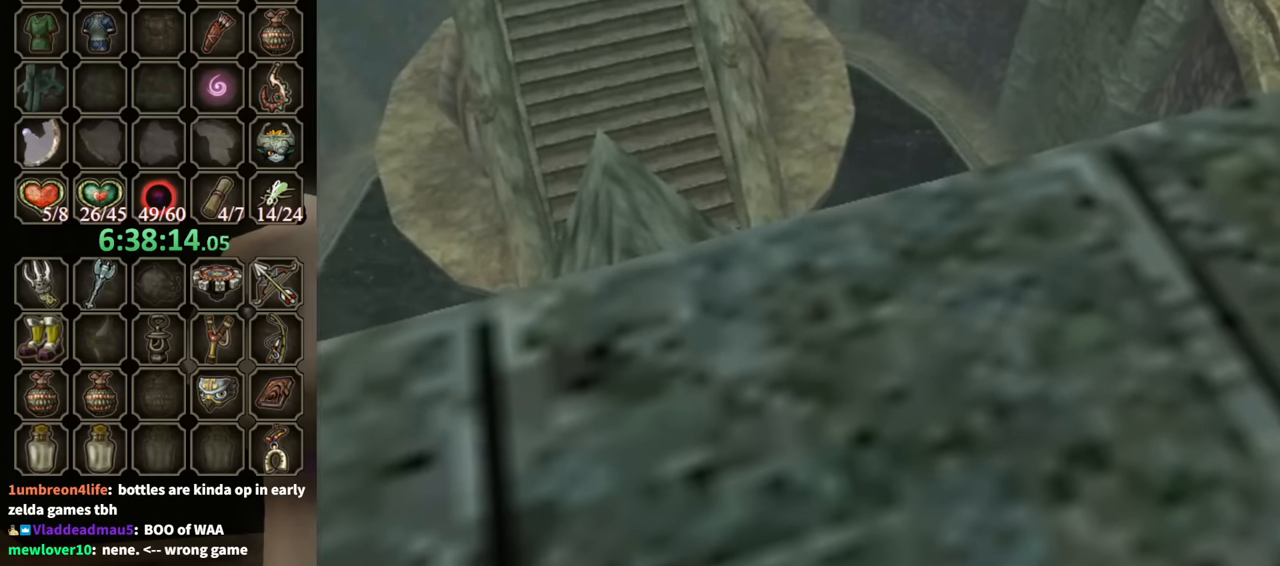
{"buttons": [], "left_stick": "down-right", "right_stick": "center", "events": [[267, "left_stick", "center"], [433, "left_stick", "down-right"]]}
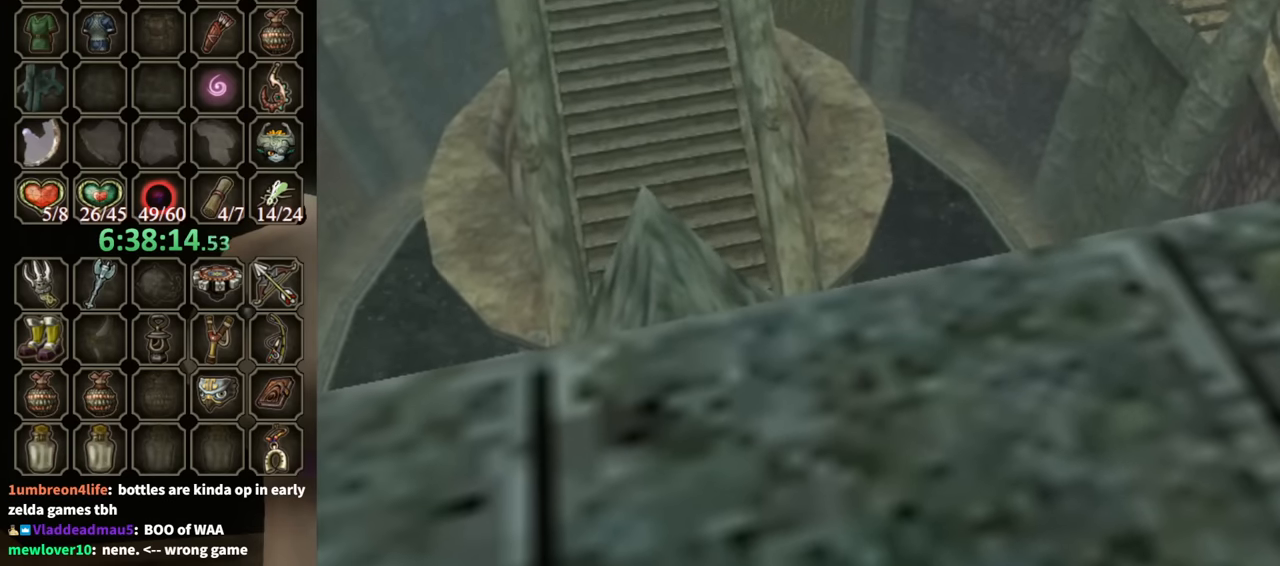
{"buttons": [], "left_stick": "down-left", "right_stick": "center", "events": [[100, "left_stick", "center"], [433, "left_stick", "down-left"]]}
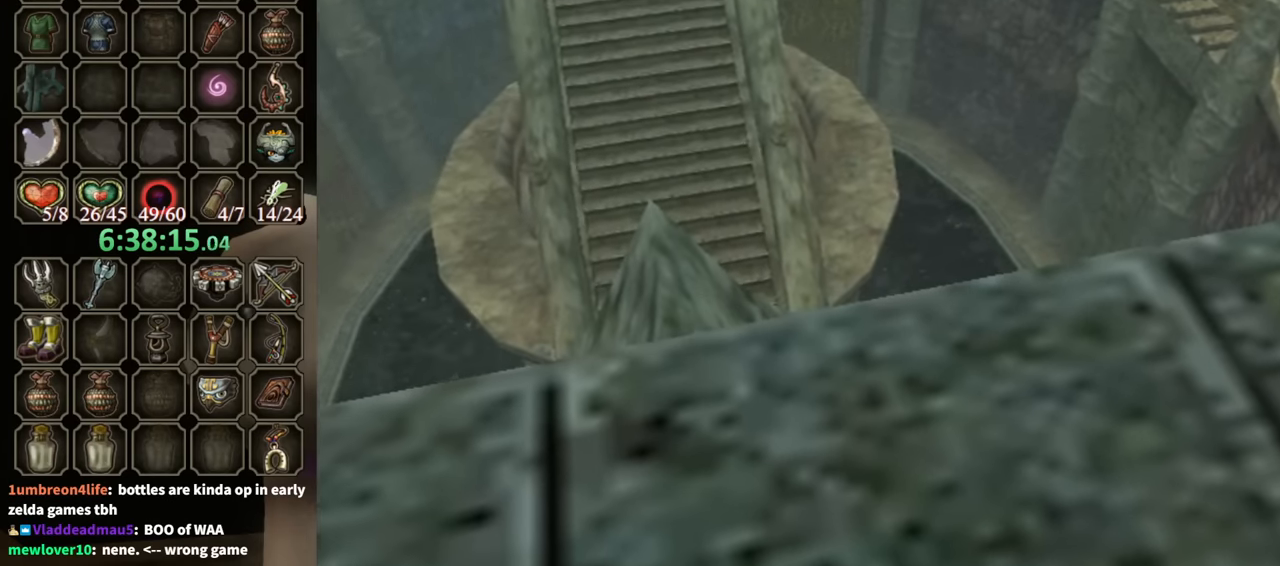
{"buttons": [], "left_stick": "center", "right_stick": "center", "events": [[333, "left_stick", "center"]]}
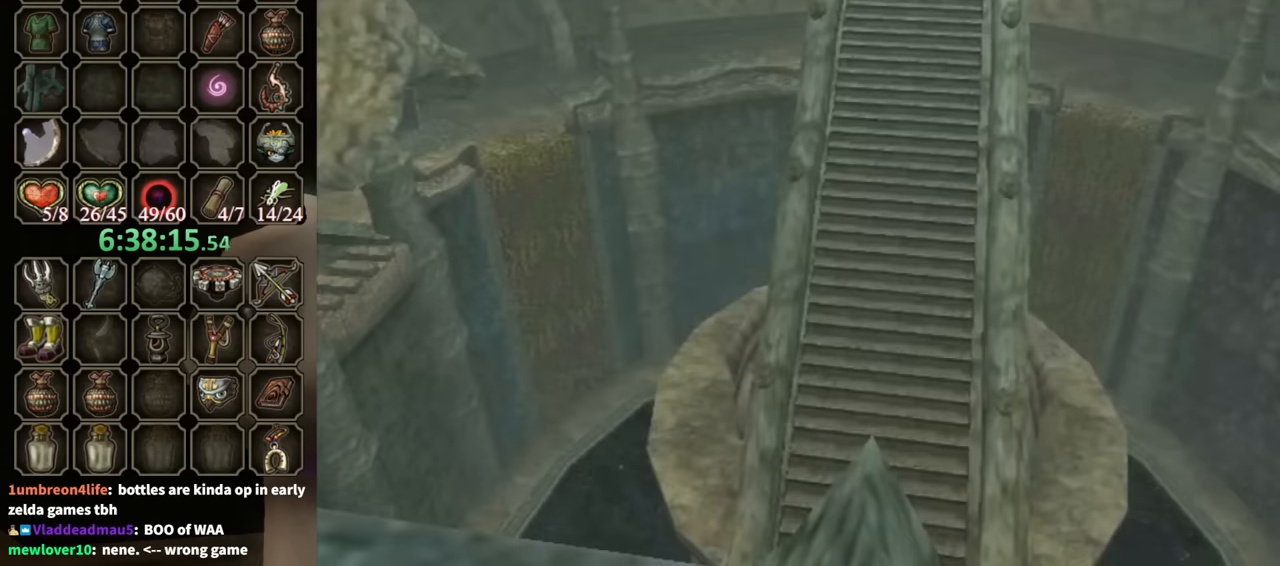
{"buttons": [], "left_stick": "center", "right_stick": "center", "events": []}
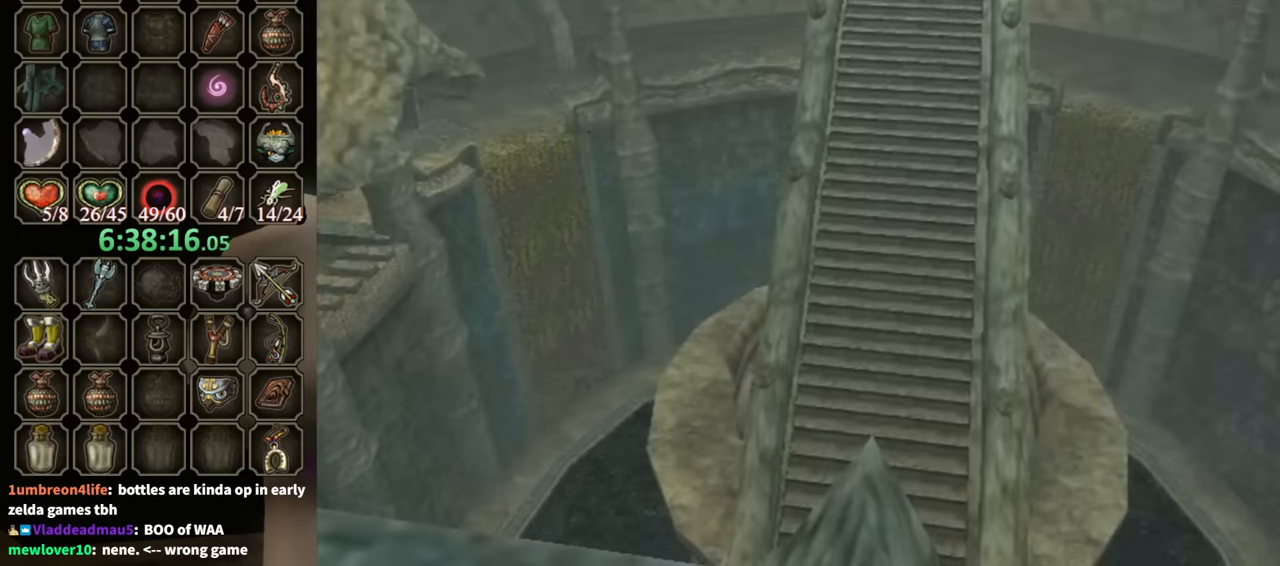
{"buttons": [], "left_stick": "center", "right_stick": "center", "events": [[133, "left_stick", "down"], [467, "left_stick", "center"]]}
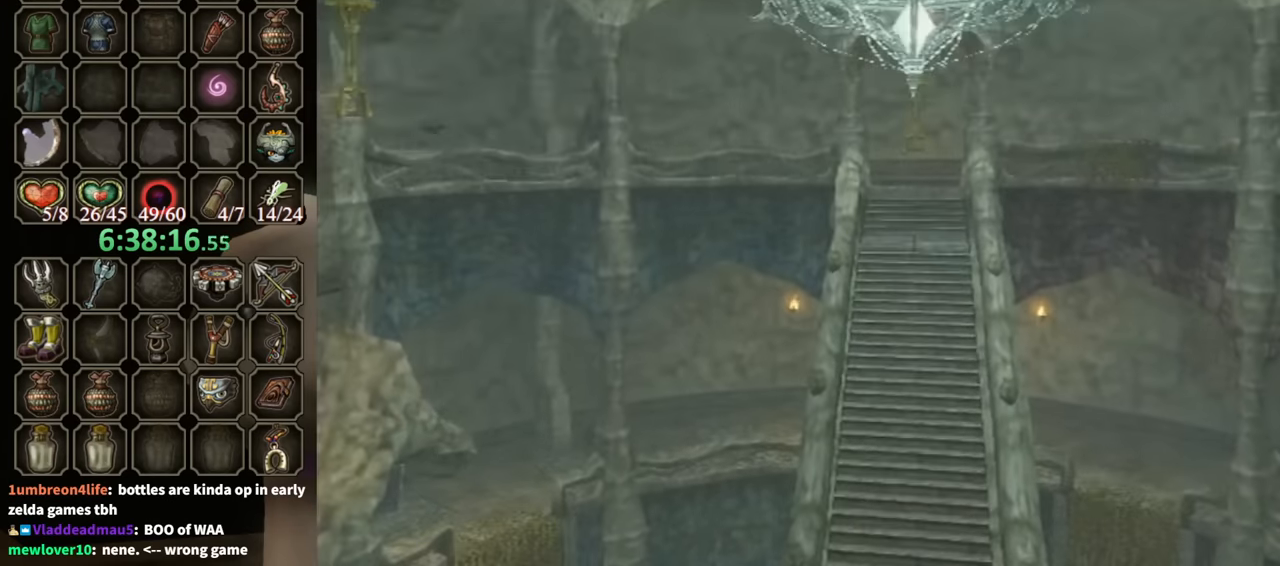
{"buttons": [], "left_stick": "up", "right_stick": "center", "events": [[233, "left_stick", "up"]]}
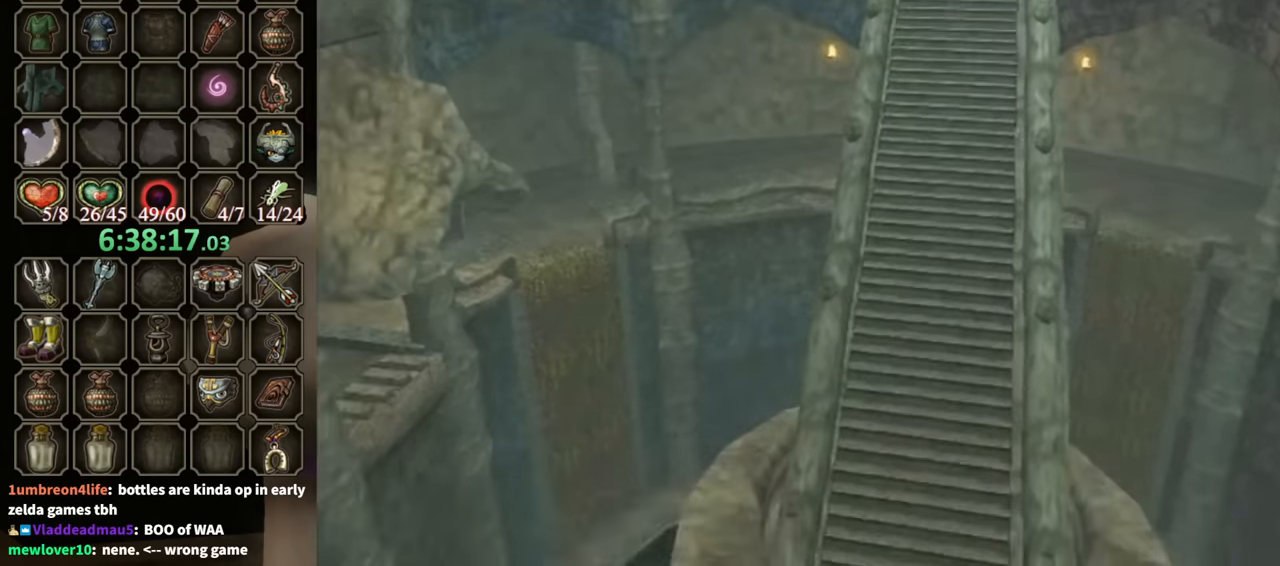
{"buttons": [], "left_stick": "center", "right_stick": "center", "events": [[400, "left_stick", "center"]]}
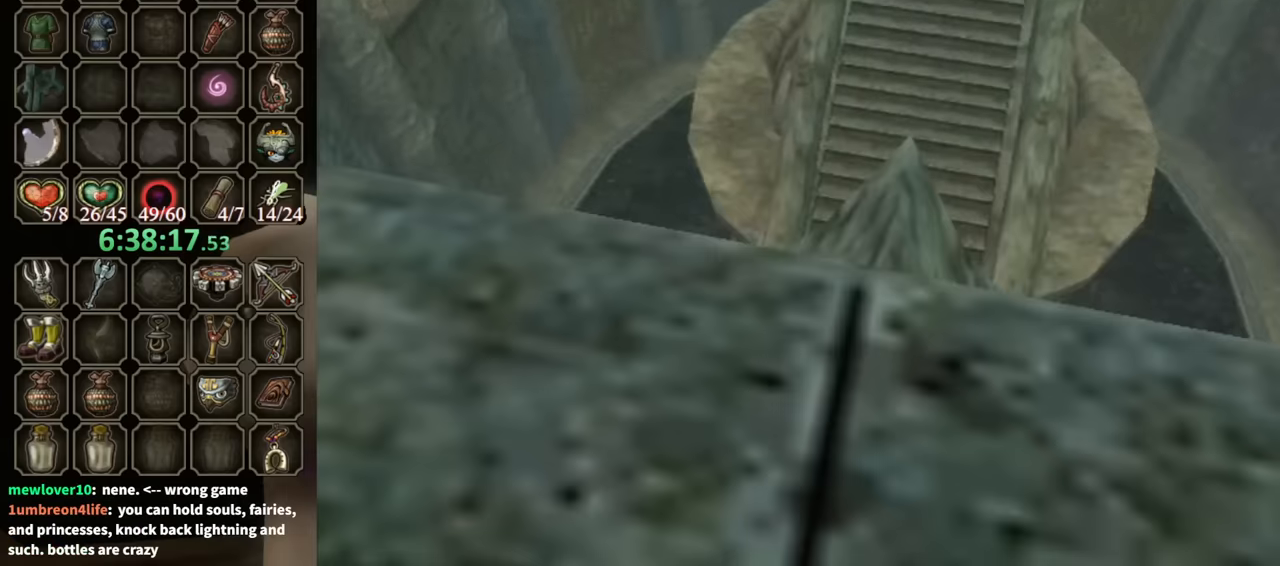
{"buttons": ["A"], "left_stick": "center", "right_stick": "center", "events": [[433, "A", "down"]]}
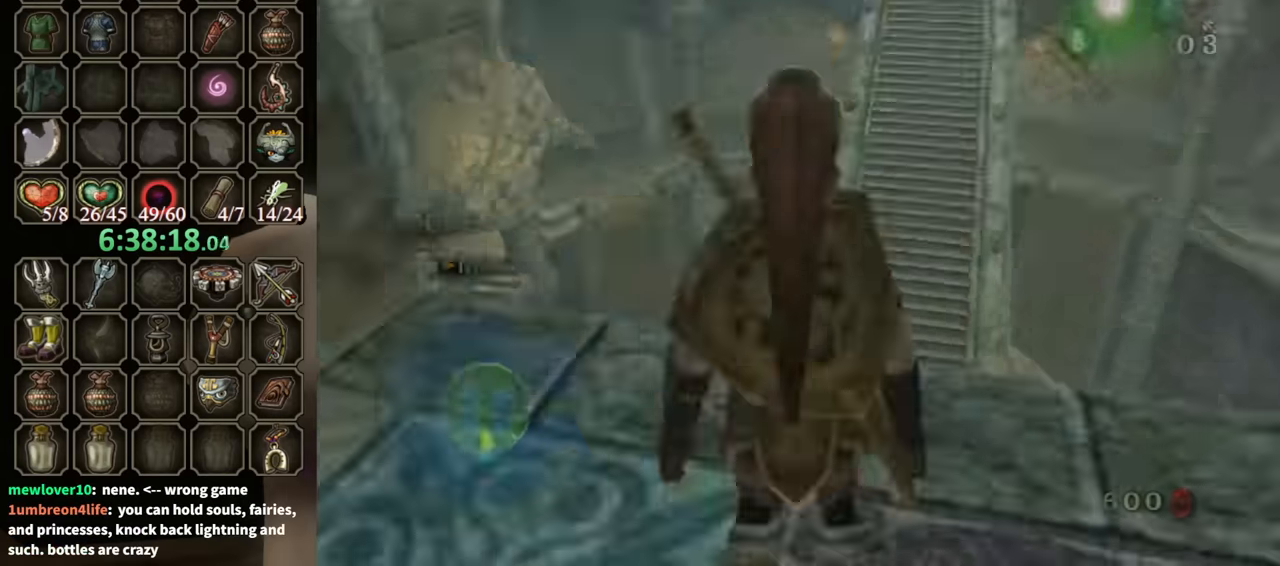
{"buttons": ["L1"], "left_stick": "center", "right_stick": "center", "events": [[33, "A", "up"], [333, "L1", "down"]]}
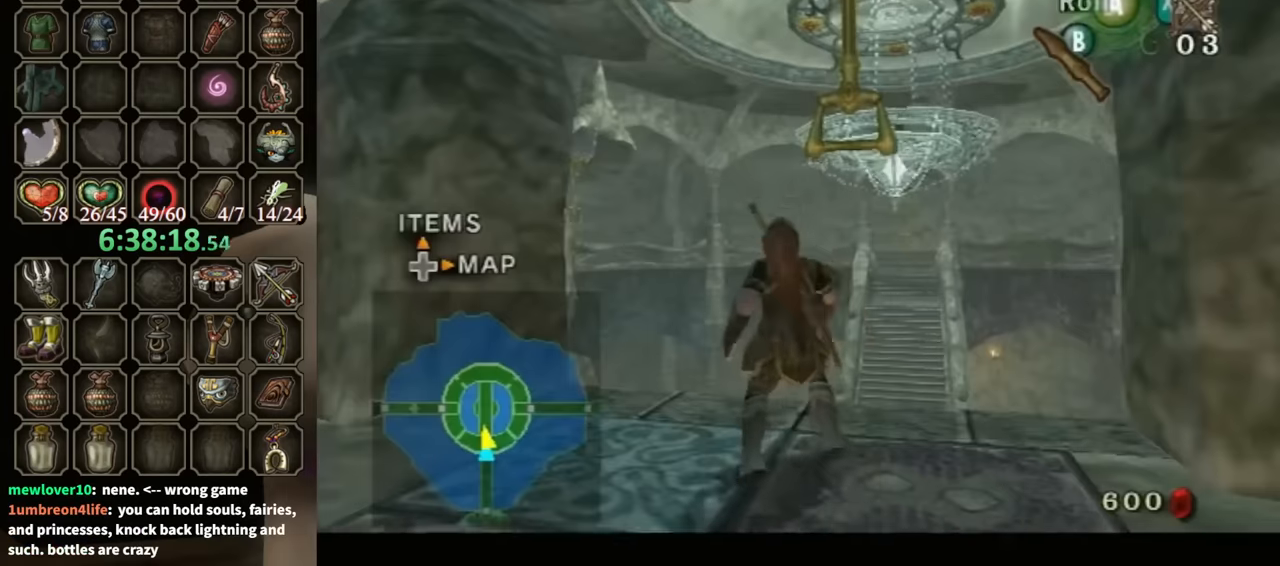
{"buttons": ["L1"], "left_stick": "center", "right_stick": "center", "events": [[33, "left_stick", "down-left"], [100, "left_stick", "left"], [500, "left_stick", "center"]]}
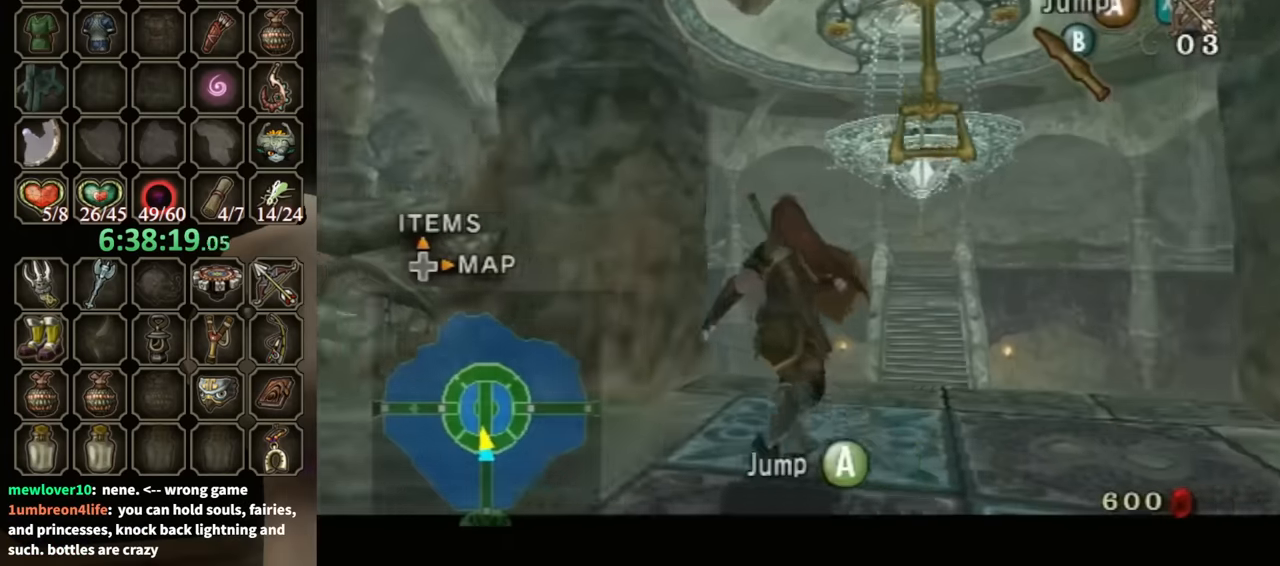
{"buttons": ["L1"], "left_stick": "right", "right_stick": "center", "events": [[33, "L1", "up"], [133, "DPAD_UP", "down"], [233, "DPAD_UP", "up"], [433, "L1", "down"], [500, "left_stick", "right"]]}
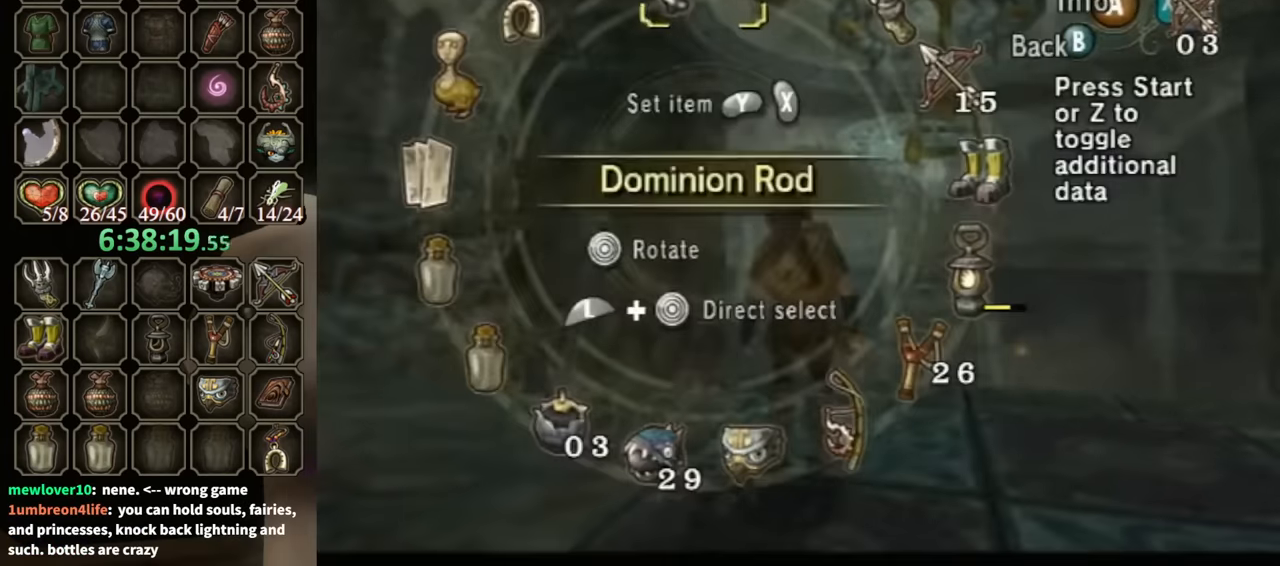
{"buttons": [], "left_stick": "center", "right_stick": "center", "events": [[200, "left_stick", "center"], [233, "L1", "up"]]}
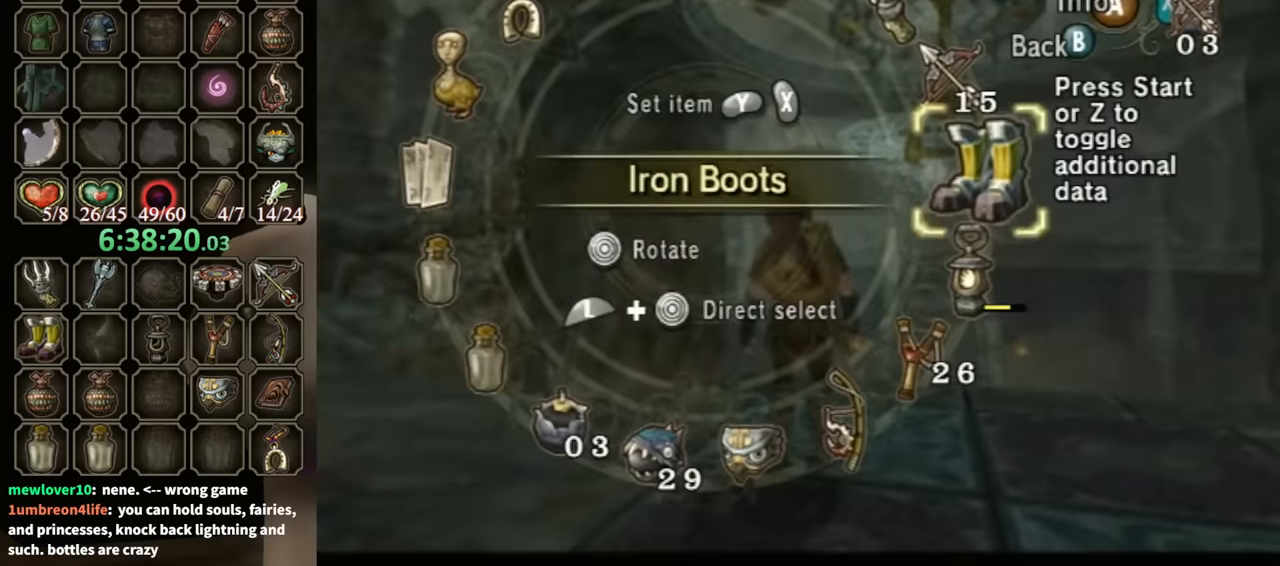
{"buttons": [], "left_stick": "up-left", "right_stick": "center", "events": [[66, "left_stick", "up"], [166, "left_stick", "center"], [266, "left_stick", "up-left"], [366, "left_stick", "center"], [433, "left_stick", "up-left"]]}
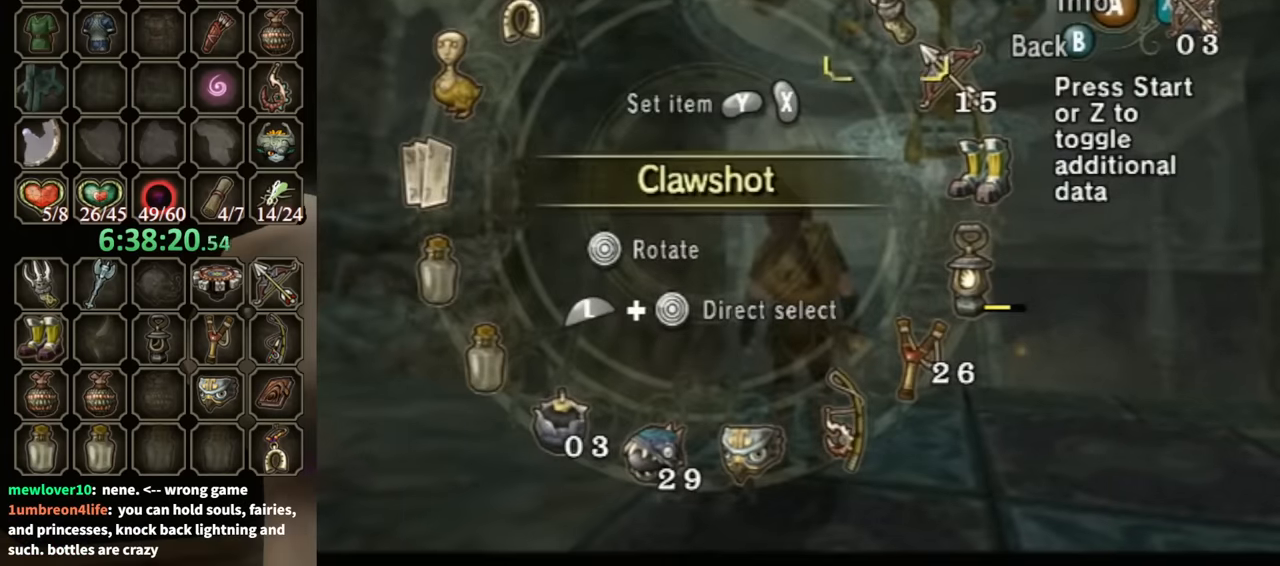
{"buttons": [], "left_stick": "right", "right_stick": "center", "events": [[66, "left_stick", "center"], [166, "X", "down"], [233, "X", "up"], [500, "left_stick", "right"]]}
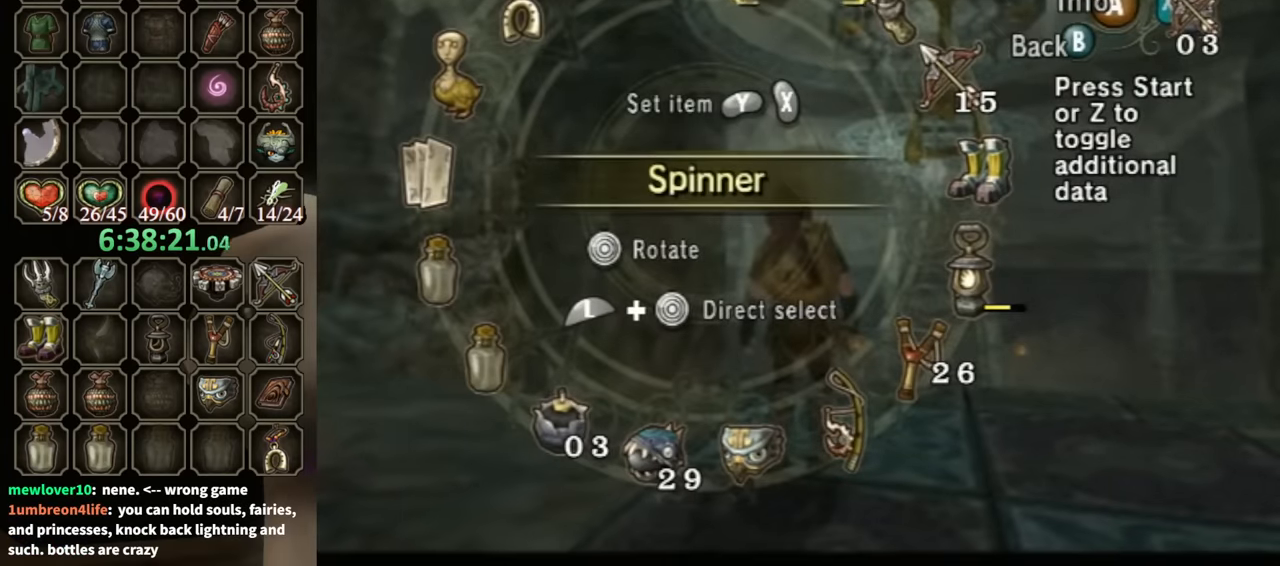
{"buttons": [], "left_stick": "center", "right_stick": "center", "events": [[133, "Y", "down"], [133, "left_stick", "center"], [233, "Y", "up"], [366, "B", "down"], [500, "B", "up"]]}
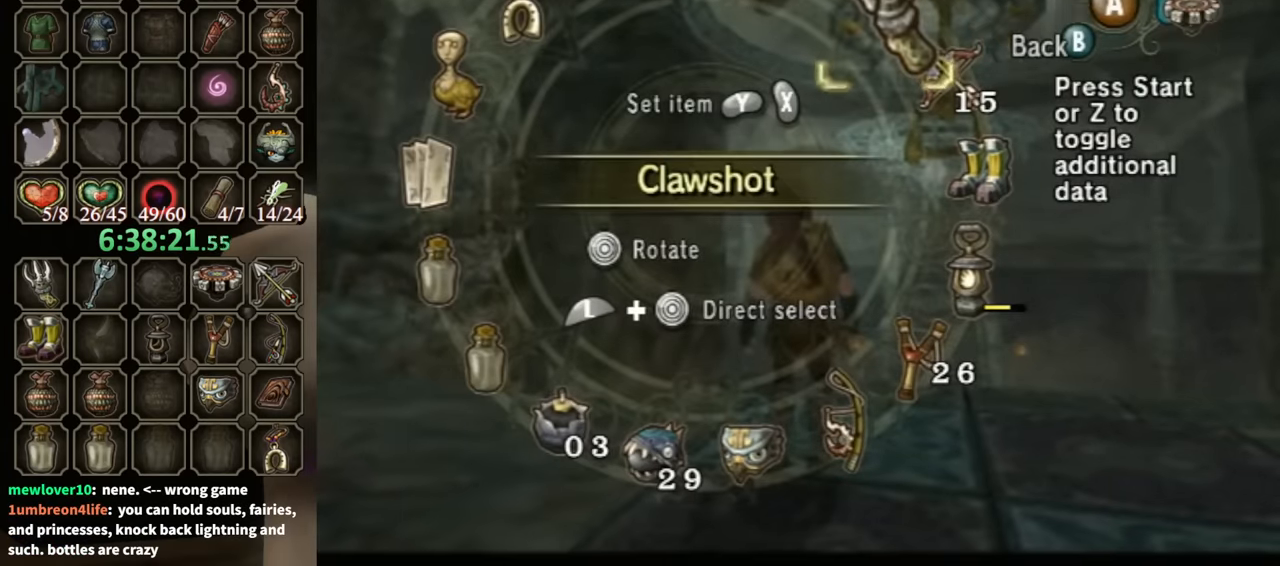
{"buttons": [], "left_stick": "center", "right_stick": "center", "events": [[133, "left_stick", "up-left"], [300, "left_stick", "up"], [300, "right_stick", "down"], [400, "right_stick", "center"], [466, "left_stick", "center"]]}
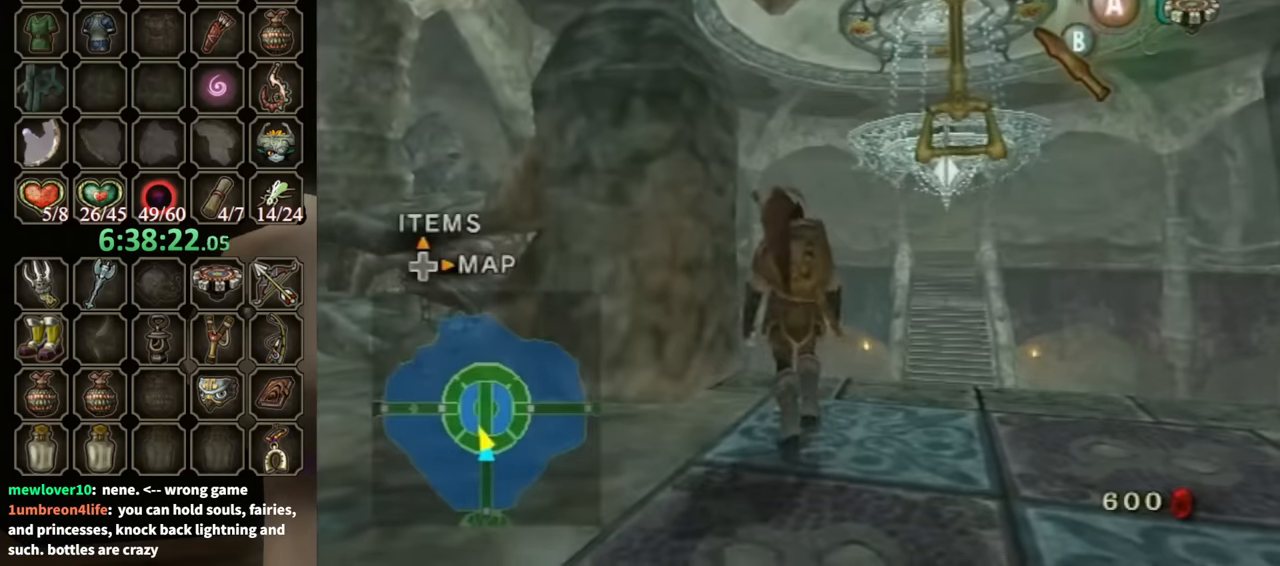
{"buttons": [], "left_stick": "up-right", "right_stick": "up", "events": [[166, "left_stick", "up"], [333, "left_stick", "center"], [366, "right_stick", "up"], [433, "left_stick", "up-right"]]}
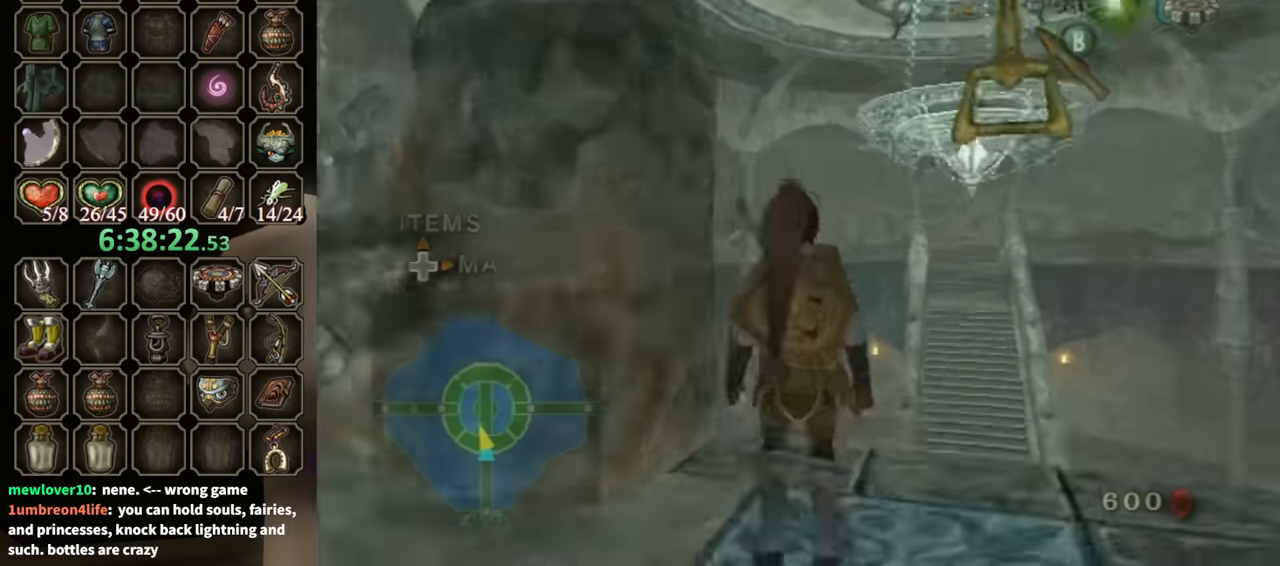
{"buttons": ["A"], "left_stick": "center", "right_stick": "center", "events": [[133, "left_stick", "center"], [266, "right_stick", "center"], [466, "A", "down"]]}
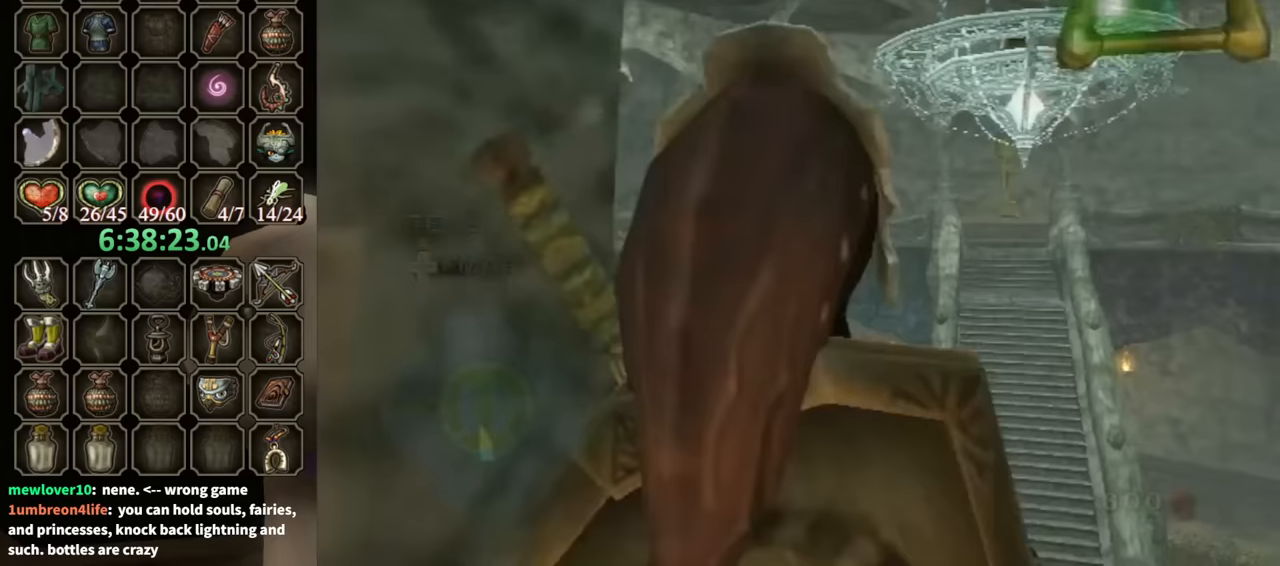
{"buttons": [], "left_stick": "center", "right_stick": "center", "events": [[67, "A", "up"], [100, "L1", "down"], [133, "left_stick", "up-right"], [400, "left_stick", "center"], [467, "L1", "up"]]}